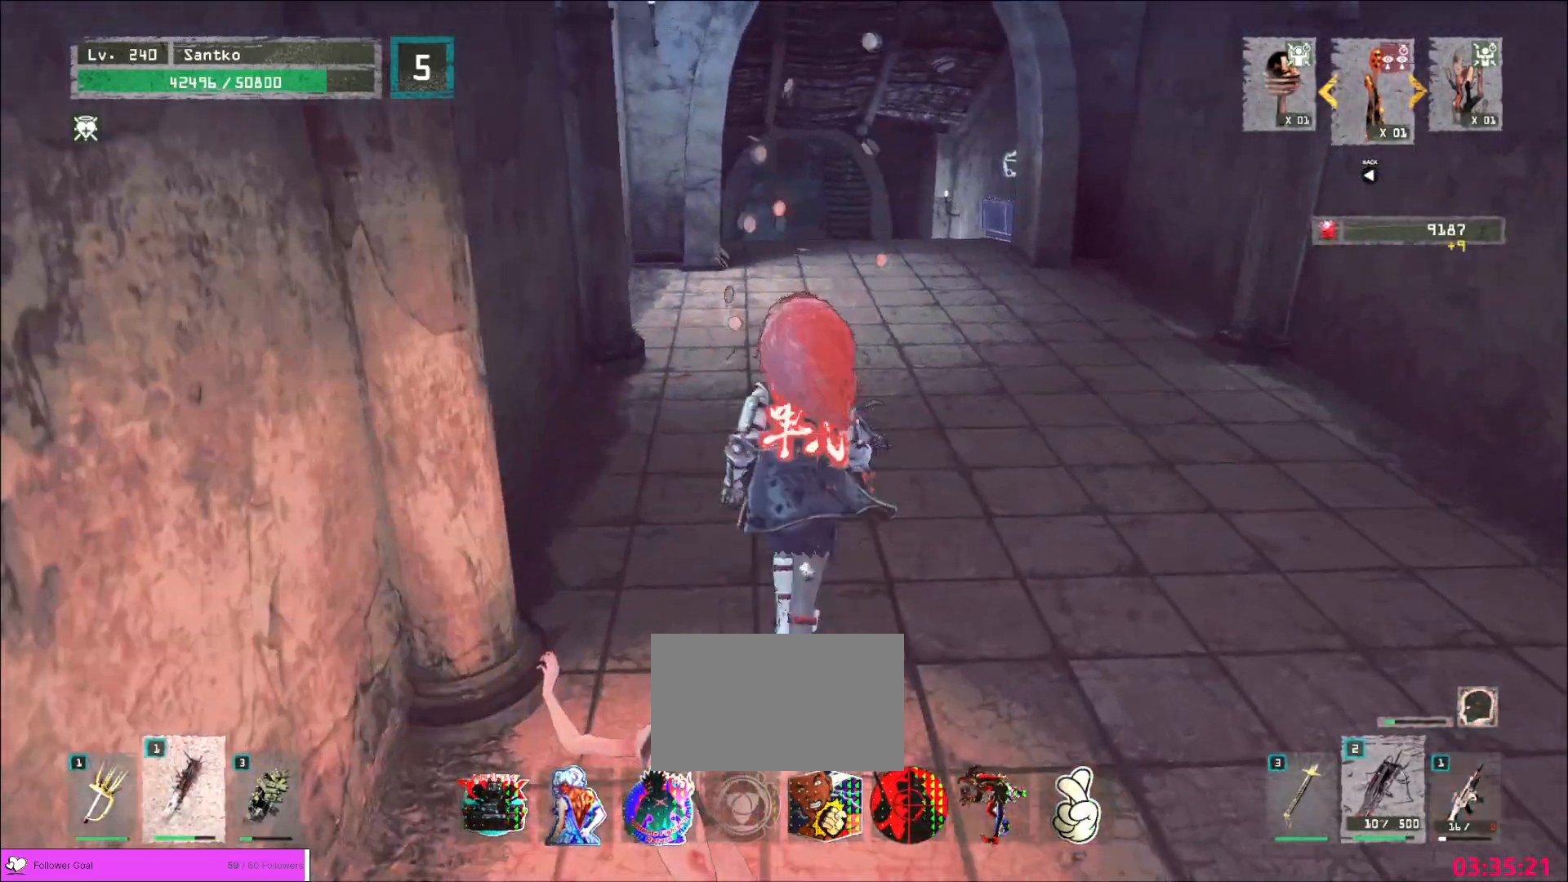
Gameplay with keyboard and mouse; each line is a JSON object with the keys and mouse buttons held at the frame after it. "events" lists presses ("down") and releases ("up") of "1", "2", "3", "4", "5", "a", "alt", "b", "c", "ctrl", "d", "e", "f", "g", "q", "r", "s", "shift", "space", "t", "tab", "v", "w", "x", "z", "mouse_left", "mouse_wheel", "mouse_right", "mouse_mb4" and "mouse_mb5" between this image and that frame as [ms after this image, input, new state], when the widget could be followed in between. "mouse_left", "mouse_wheel", "mouse_right", "mouse_mb4", "mouse_mb5" = the "left", "wheel", "right", "mb4", "mb5" buttons of the "mouse" list. No other keys are recorded. "wheel" means that the mouse wheel is clicked or scrolled. Not read: mouse_move.
{"keys": ["w"], "mouse": [], "events": [[80, "ctrl", "up"], [240, "d", "up"]]}
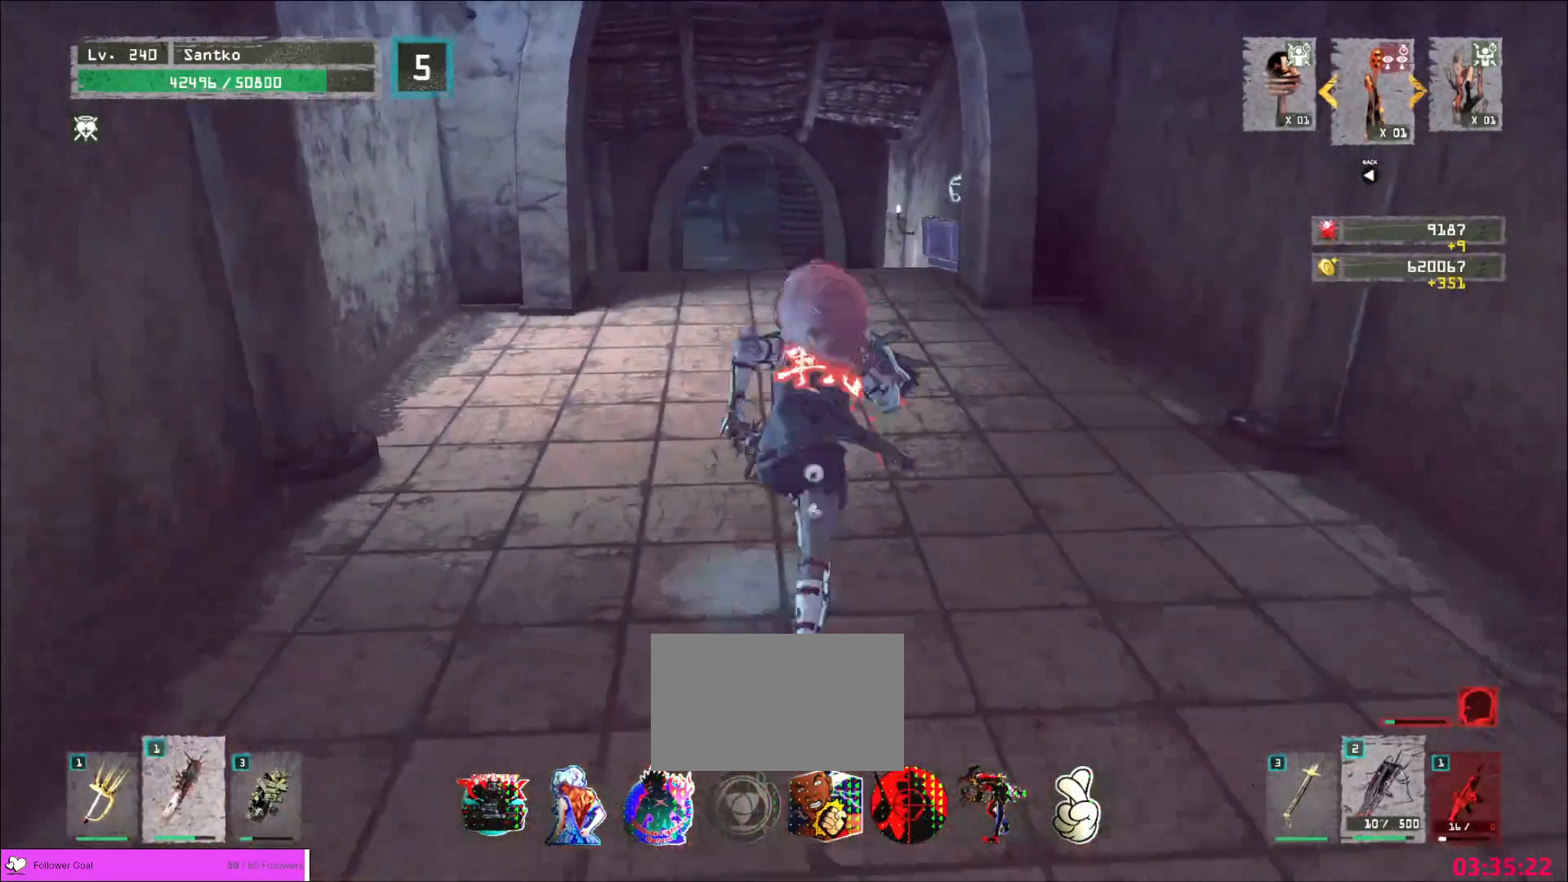
{"keys": ["w"], "mouse": [], "events": []}
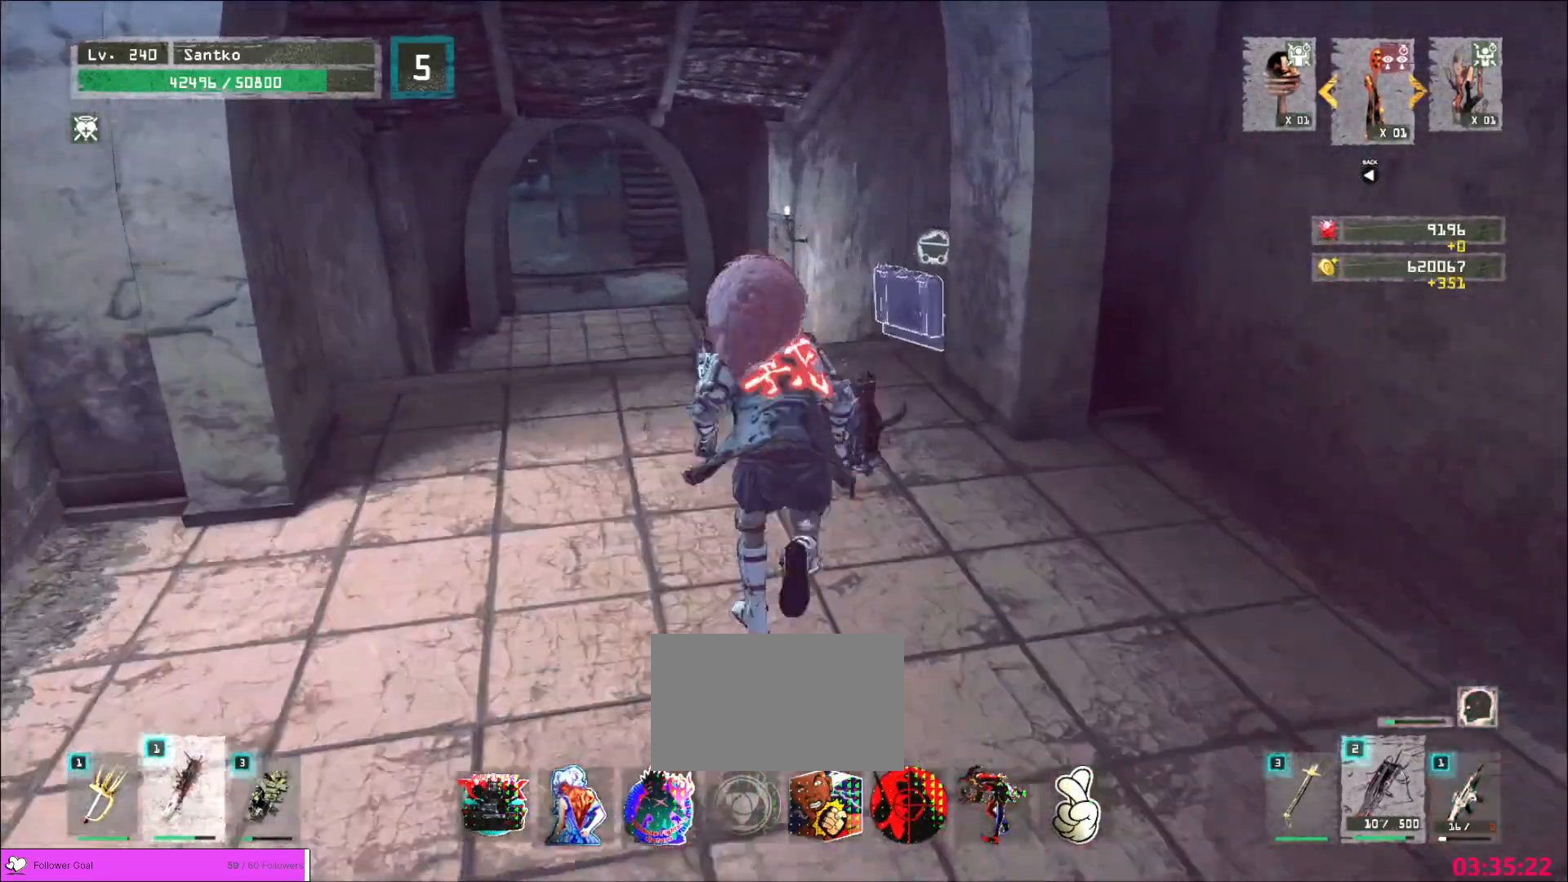
{"keys": ["w"], "mouse": [], "events": [[320, "w", "up"], [480, "w", "down"]]}
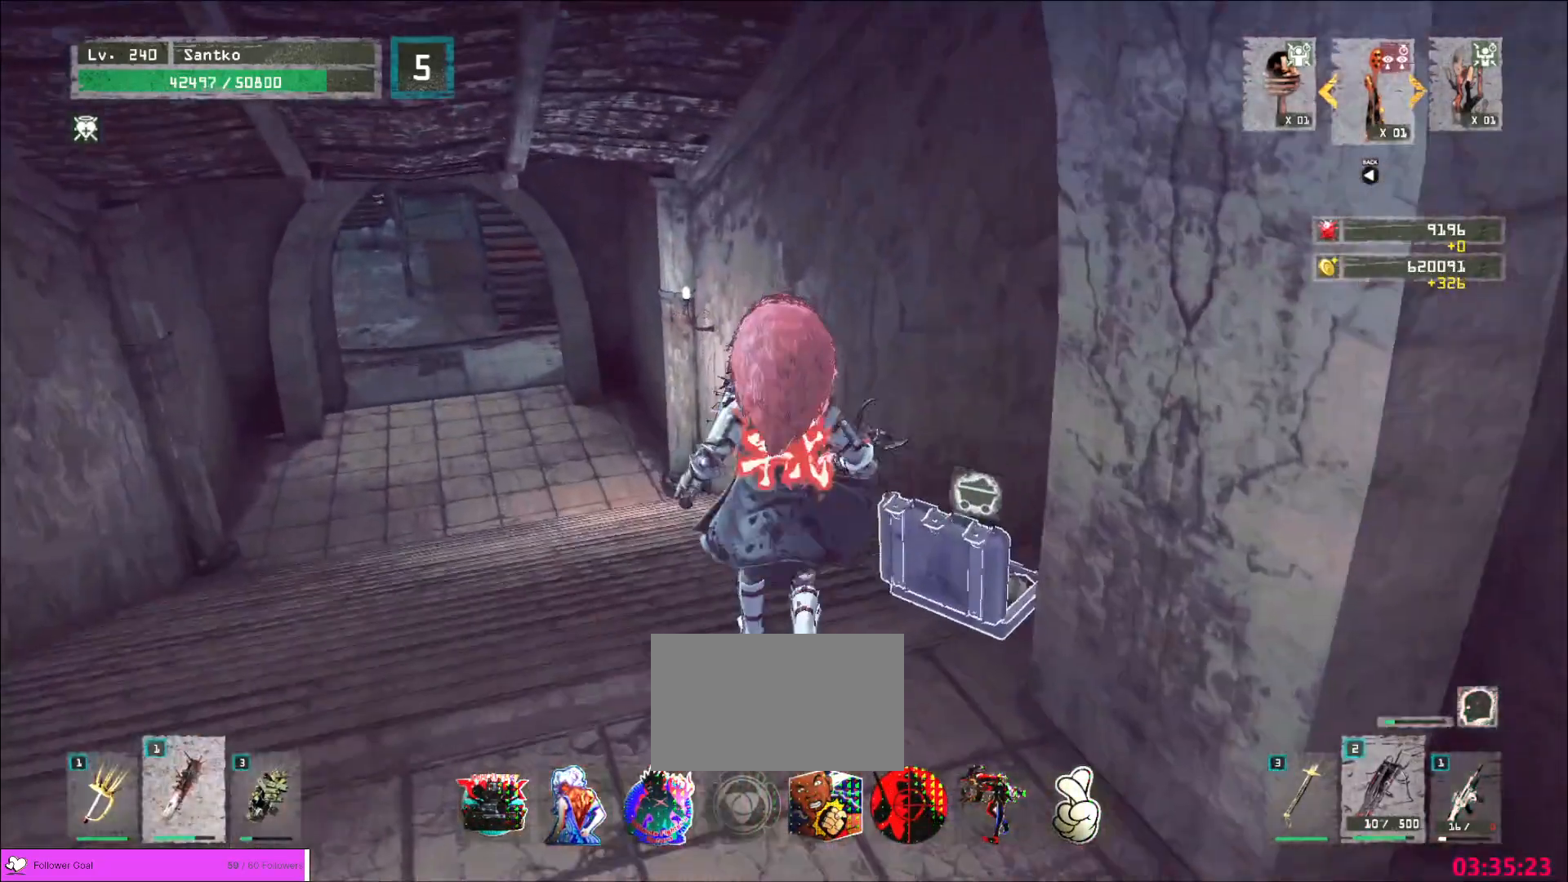
{"keys": ["s"], "mouse": [], "events": [[40, "ctrl", "down"], [200, "ctrl", "up"], [320, "w", "up"], [400, "s", "down"]]}
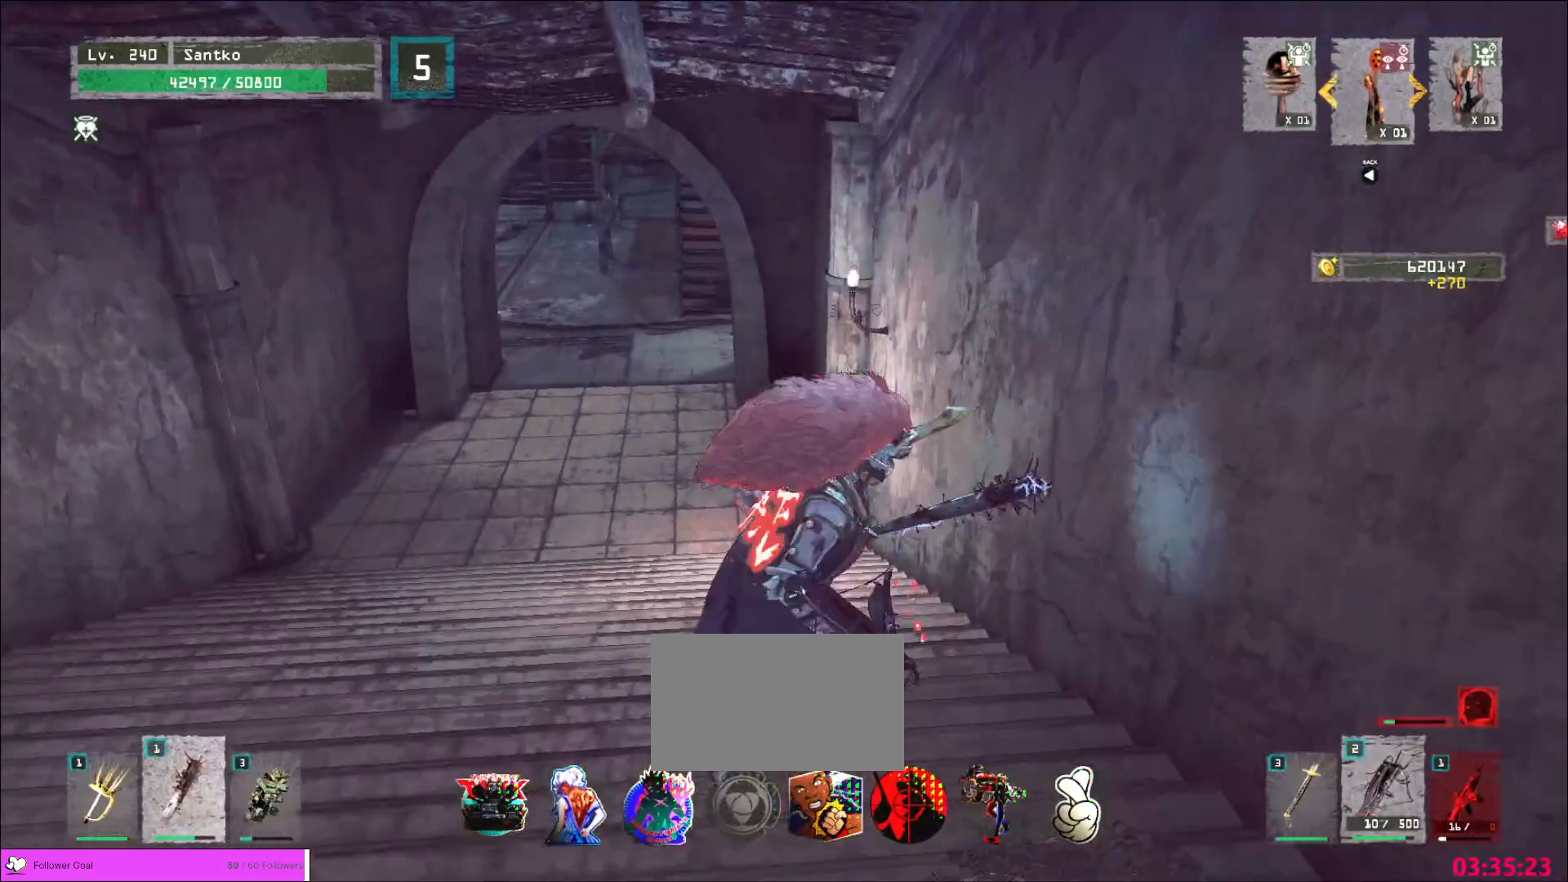
{"keys": ["ctrl", "w"], "mouse": [], "events": [[200, "s", "up"], [360, "w", "down"], [440, "ctrl", "down"]]}
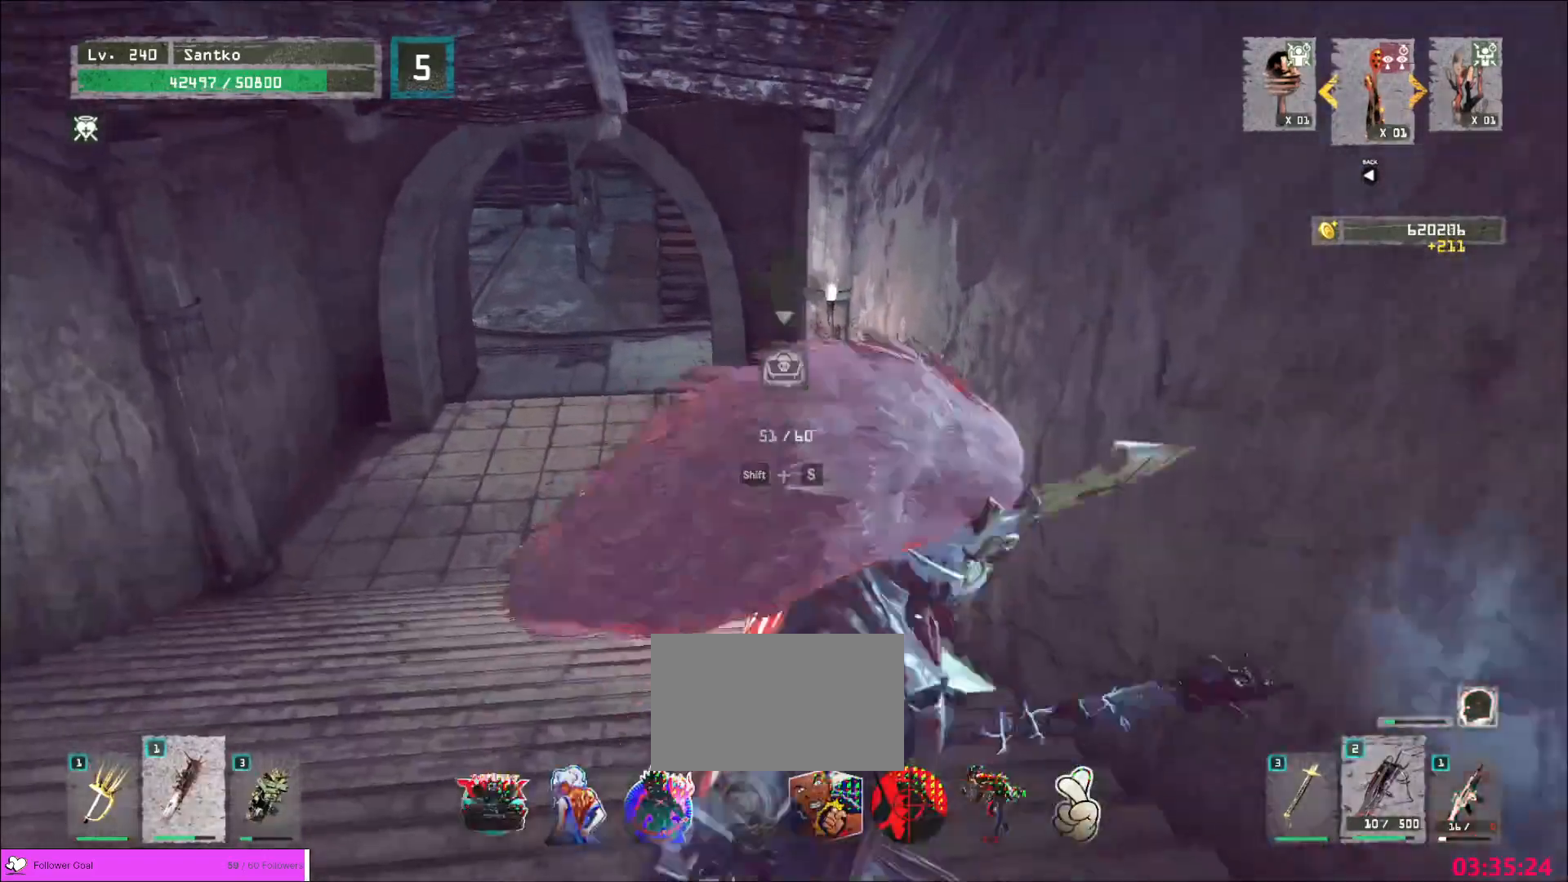
{"keys": ["w"], "mouse": [], "events": [[40, "ctrl", "up"]]}
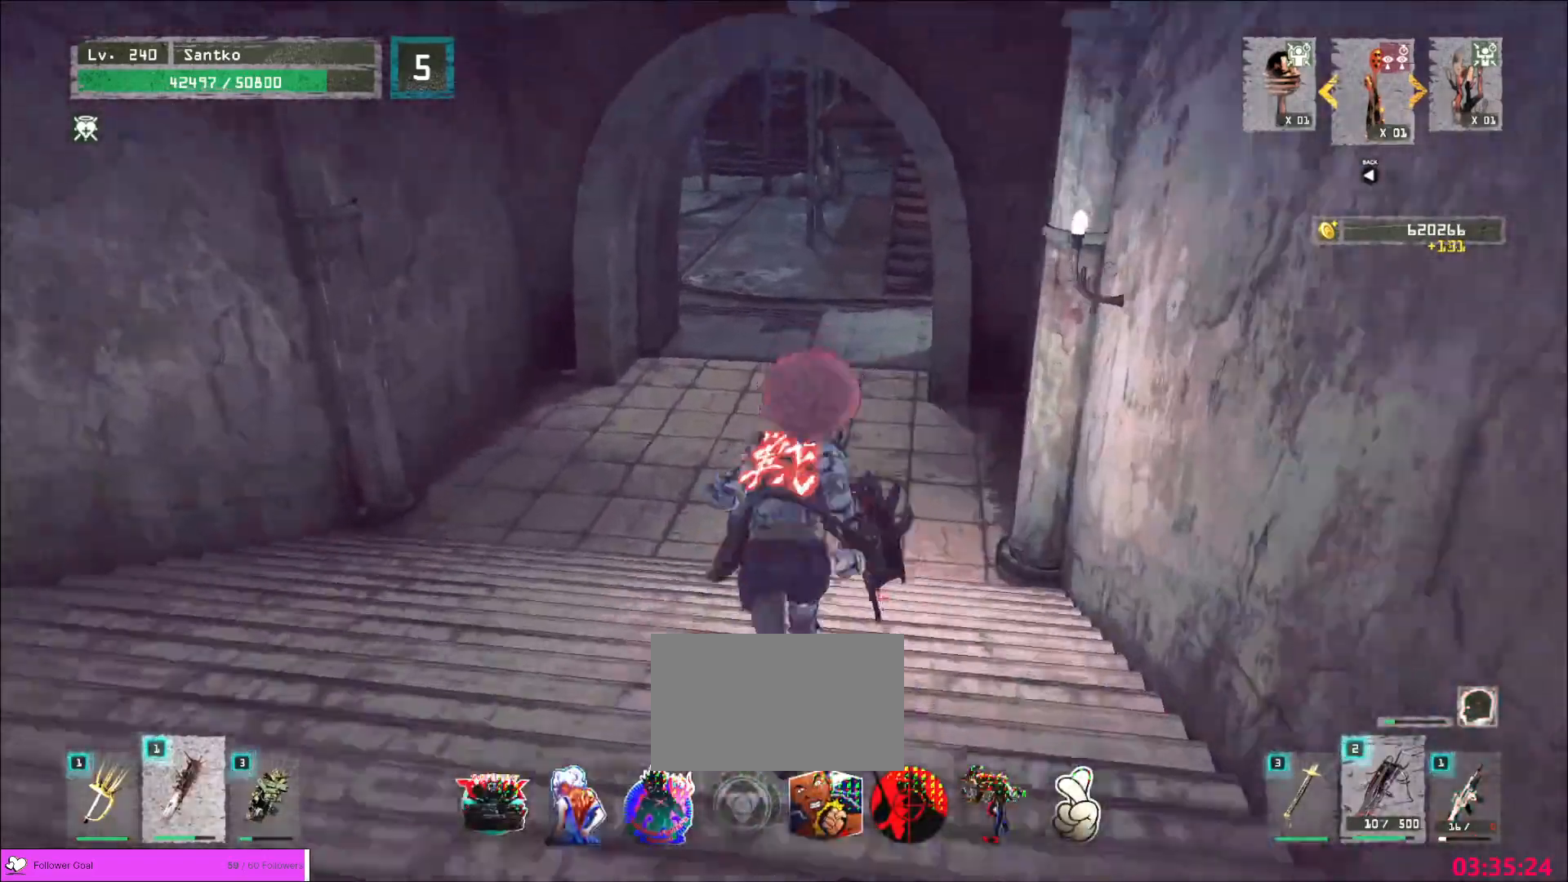
{"keys": ["r"], "mouse": [], "events": [[440, "w", "up"], [480, "r", "down"]]}
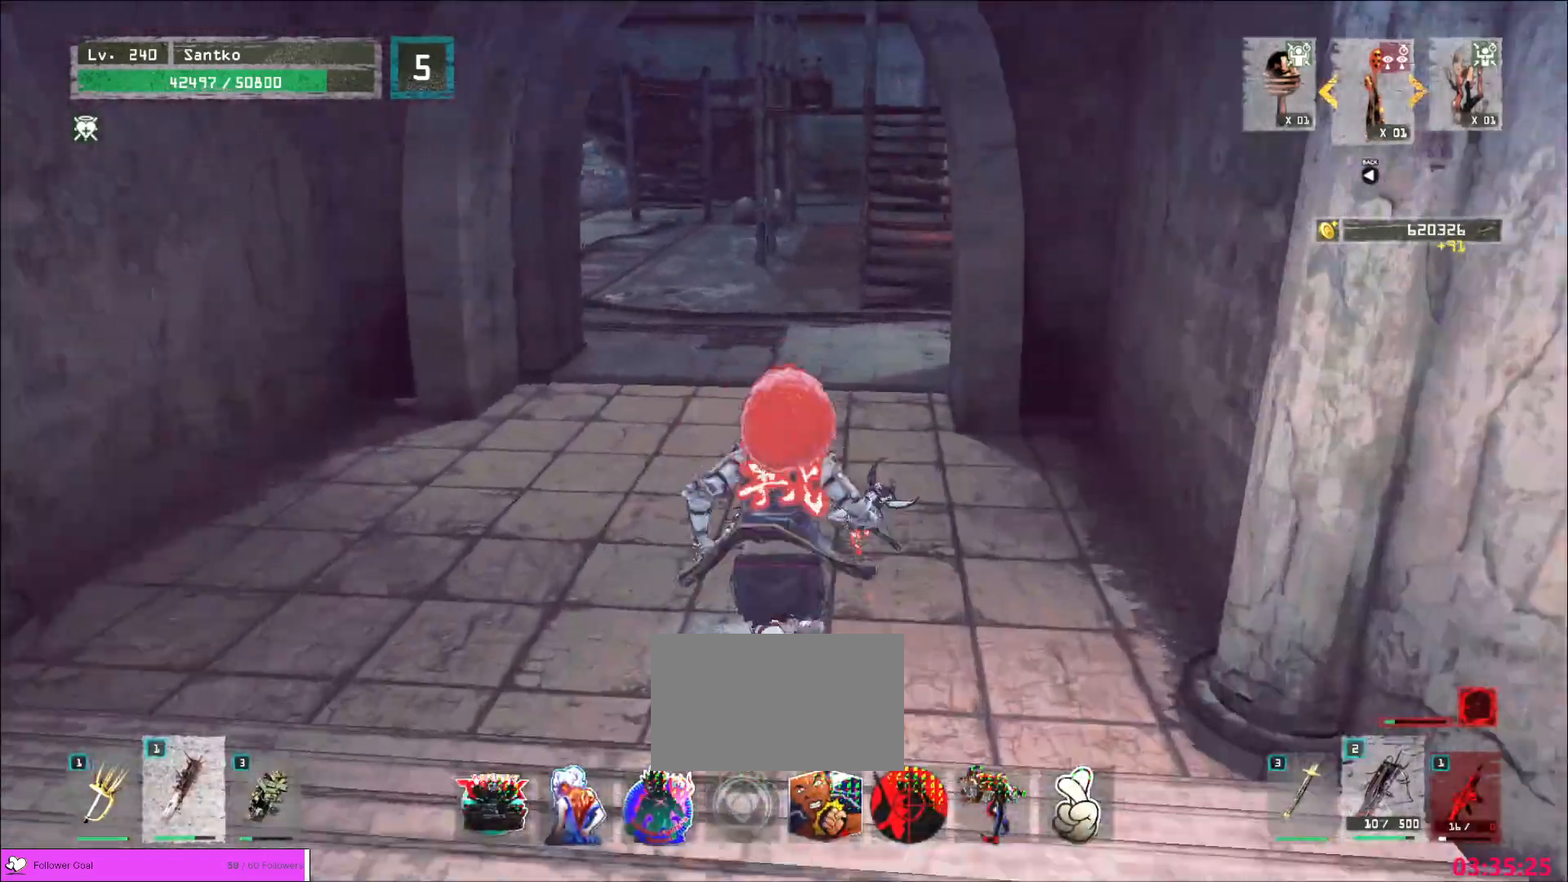
{"keys": ["ctrl", "w"], "mouse": []}
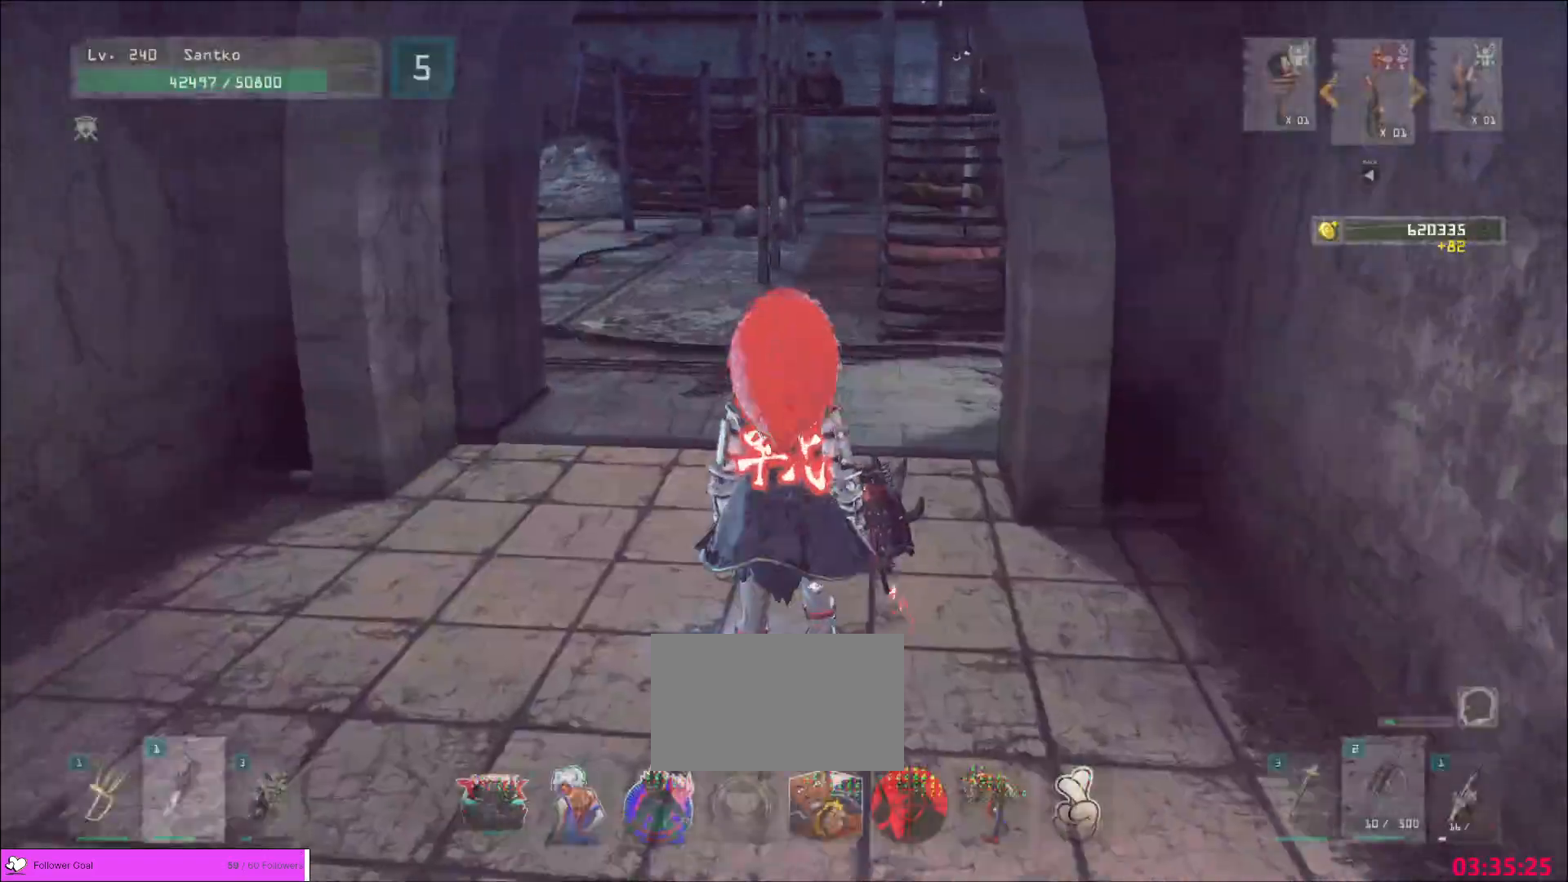
{"keys": ["w"], "mouse": [], "events": [[40, "ctrl", "up"]]}
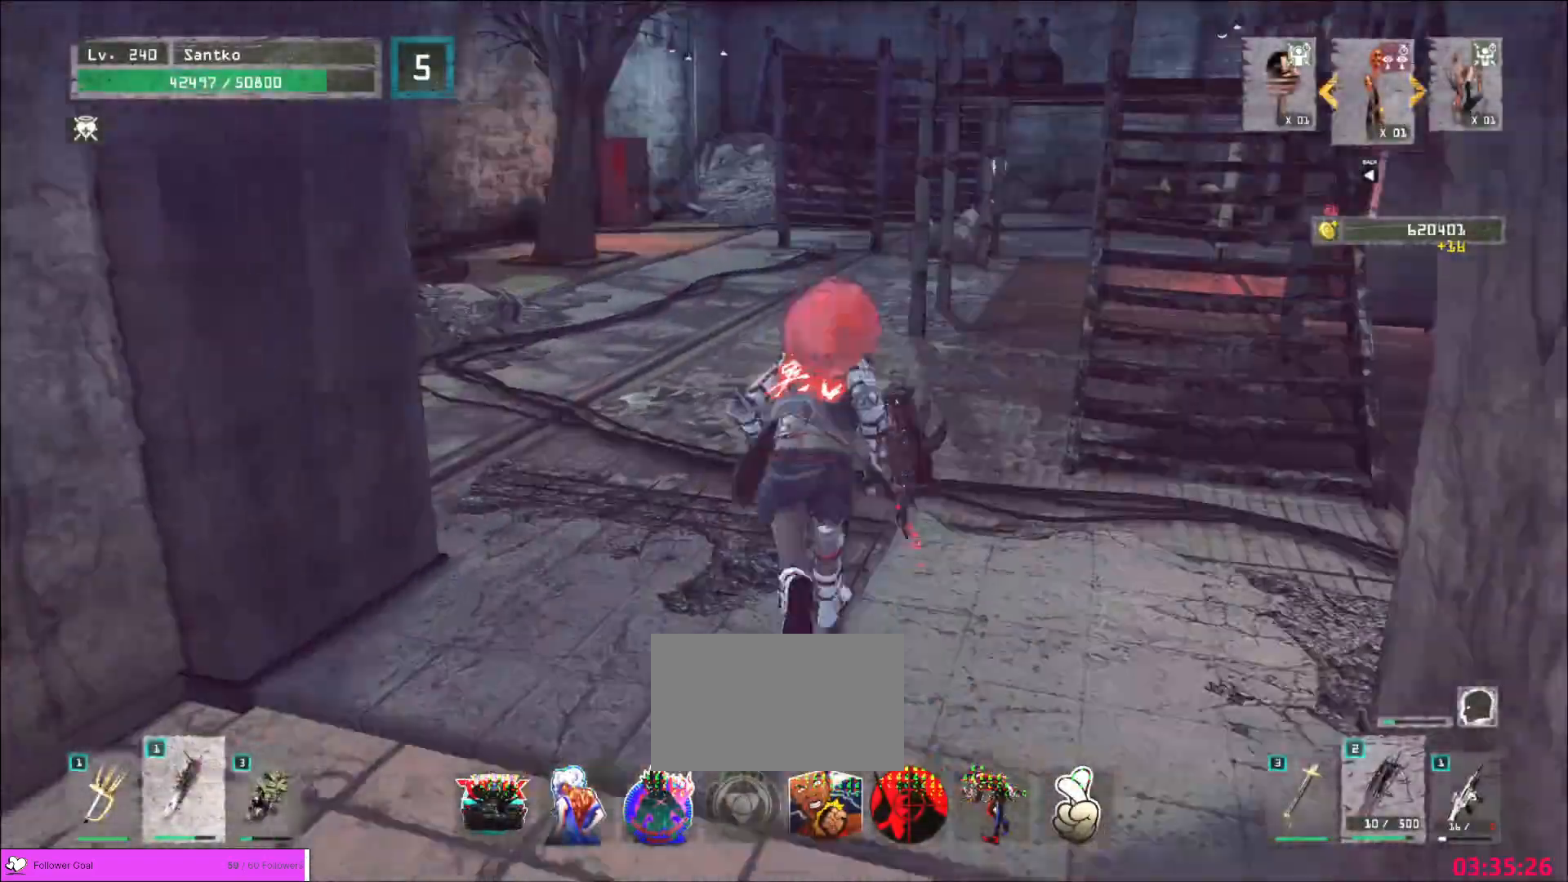
{"keys": ["w"], "mouse": [], "events": []}
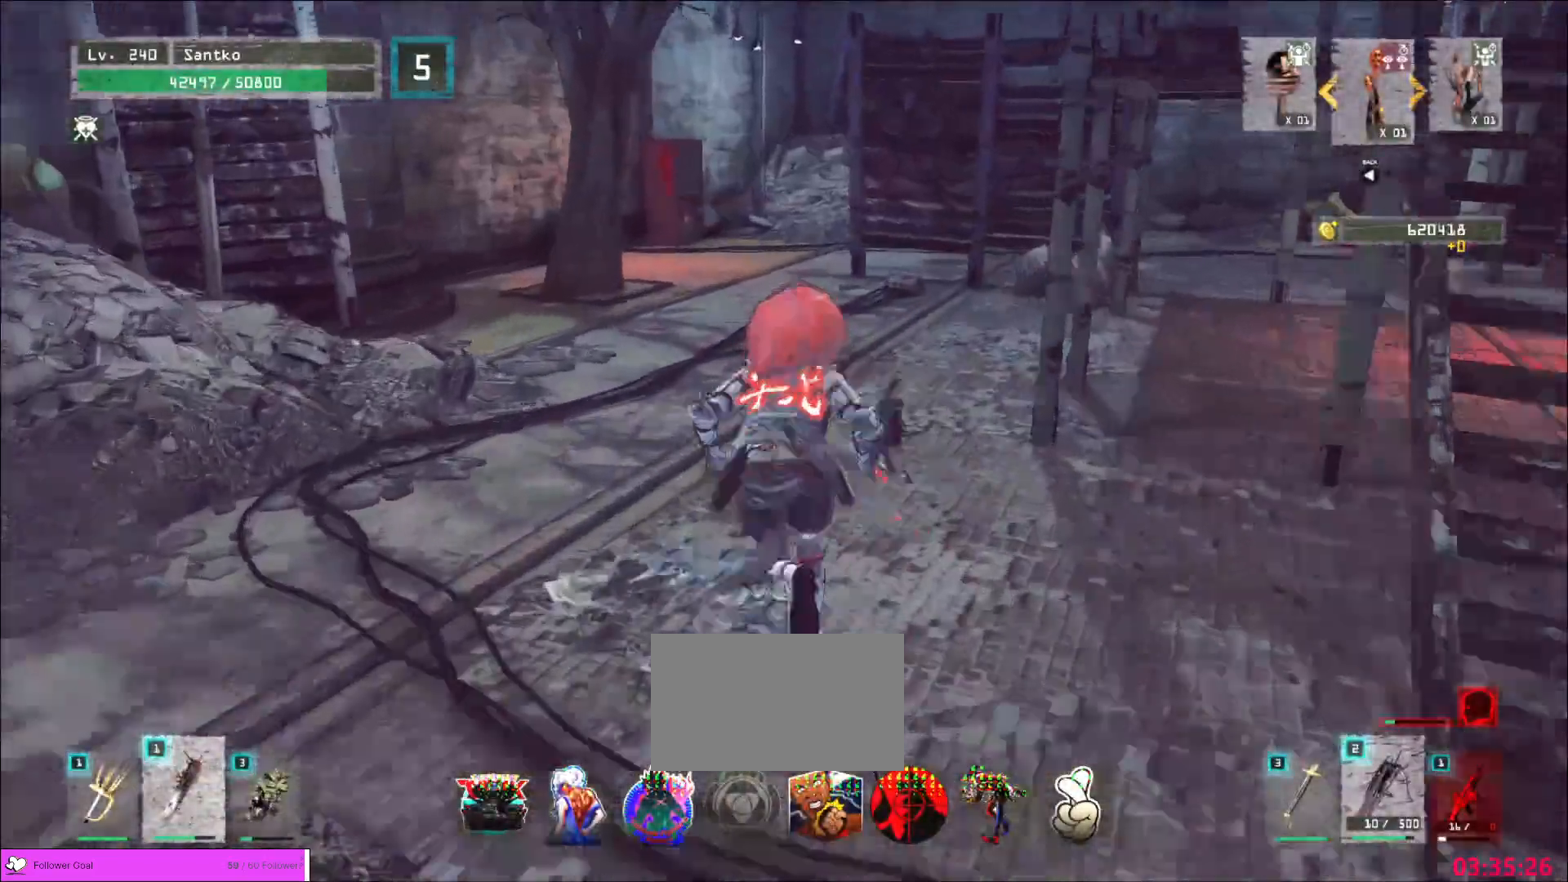
{"keys": ["w"], "mouse": [], "events": []}